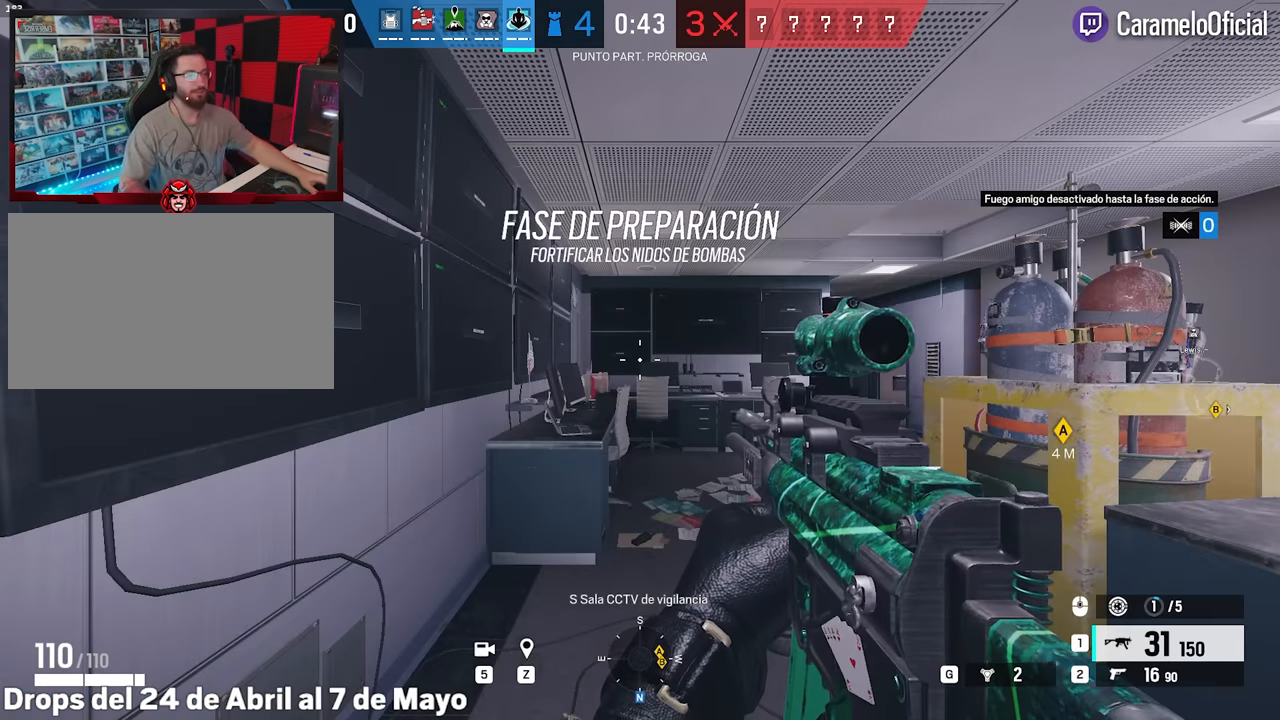
Gameplay with keyboard and mouse; each line is a JSON object with the keys and mouse buttons held at the frame after it. "events" lists presses ("down") and releases ("up") of "1", "2", "3", "4", "5", "a", "alt", "c", "caps_lock", "ctrl", "d", "e", "f", "g", "q", "r", "s", "shift", "space", "t", "tab", "v", "w", "x", "z", "mouse_left", "mouse_wheel" and "mouse_right" between this image and that frame as [ms after this image, input, new state], when the widget could be followed in between. "mouse_left", "mouse_wheel", "mouse_right" = the "left", "wheel", "right" buttons of the "mouse" list. No other keys are recorded. "wheel" means that the mouse wheel is clicked or scrolled. Not read: mouse_move.
{"keys": ["w"], "mouse": [], "events": [[84, "mouse_wheel", "down"], [234, "mouse_wheel", "up"], [234, "w", "down"]]}
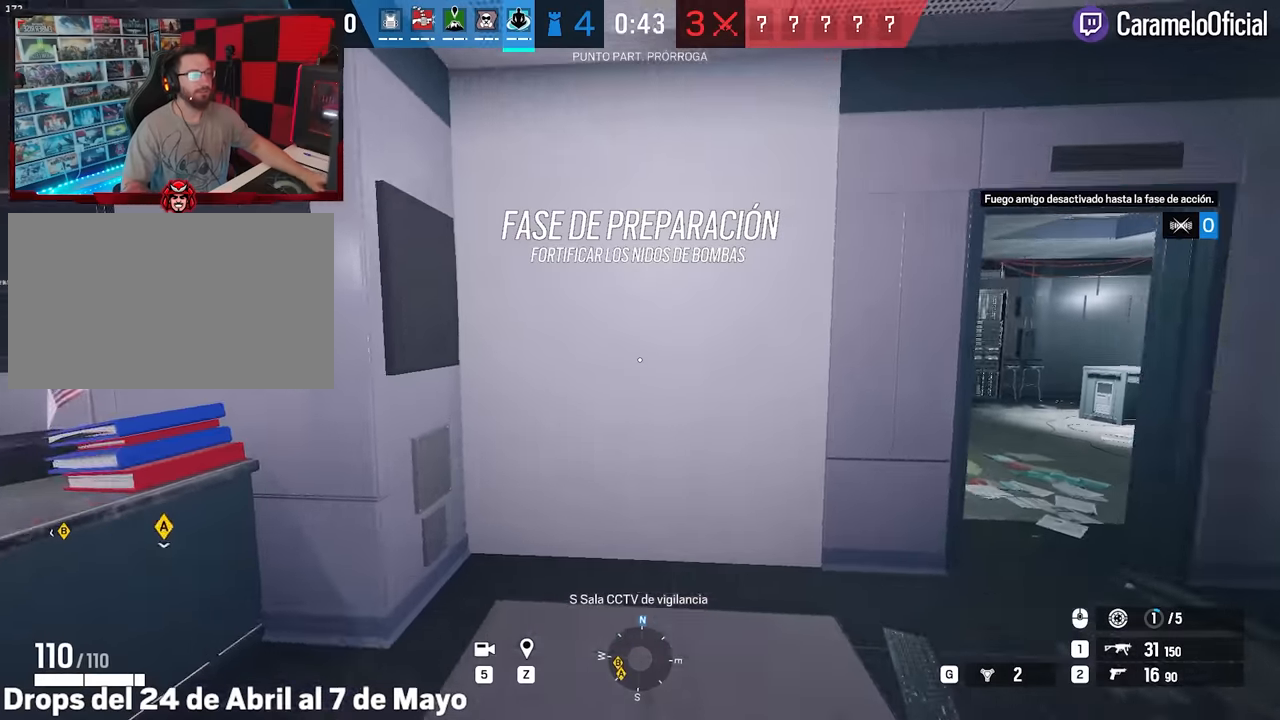
{"keys": ["d", "shift", "w"], "mouse": [], "events": [[100, "shift", "down"], [300, "d", "down"]]}
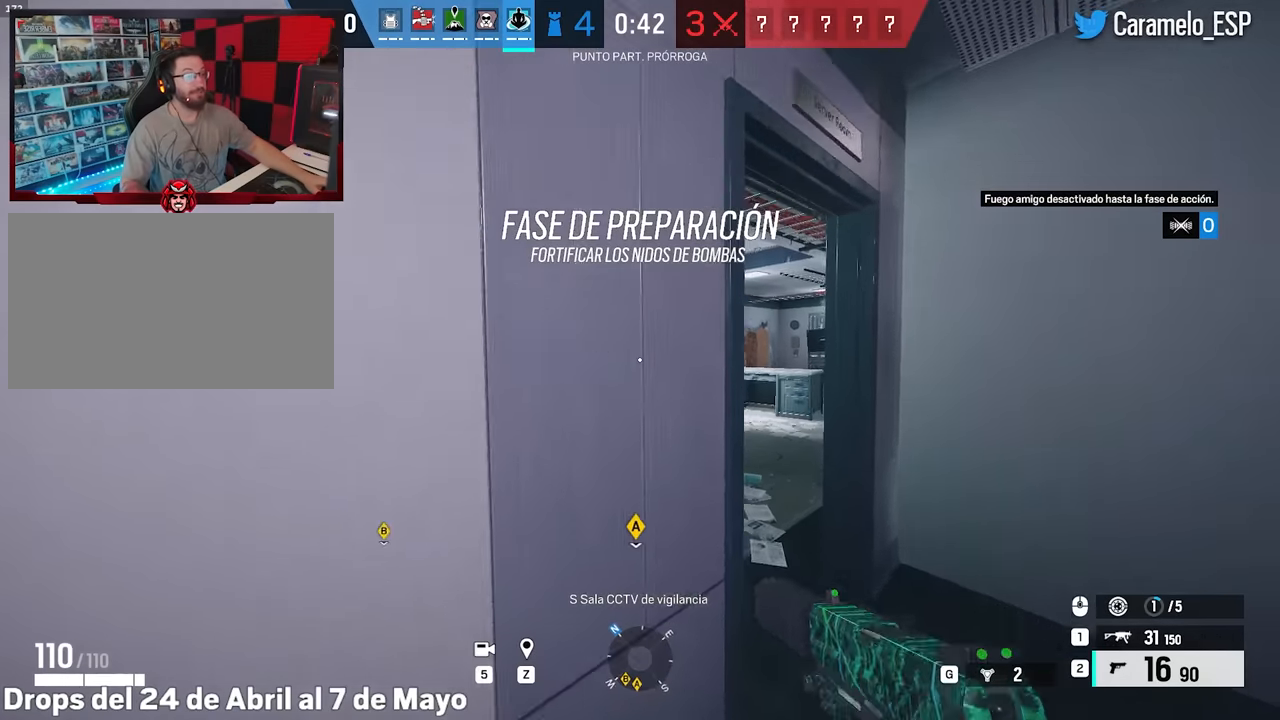
{"keys": ["shift", "w"], "mouse": [], "events": [[400, "d", "up"]]}
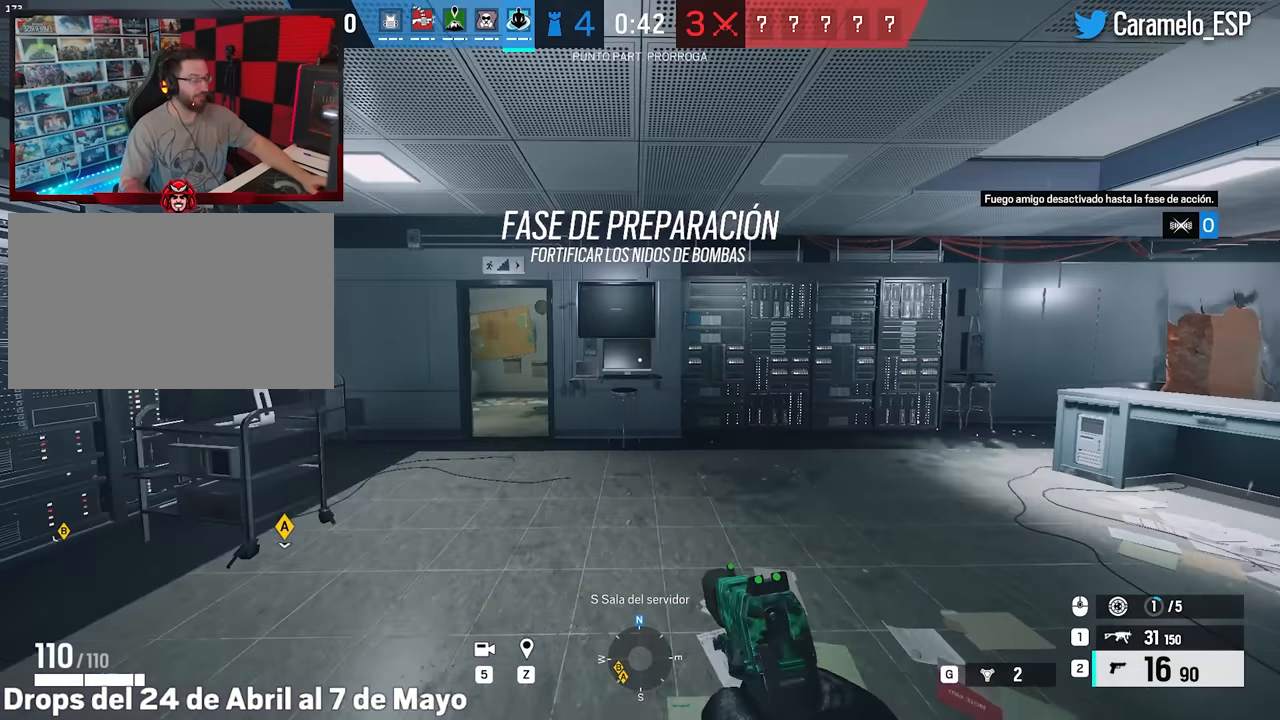
{"keys": ["a", "shift", "w"], "mouse": [], "events": [[184, "a", "down"]]}
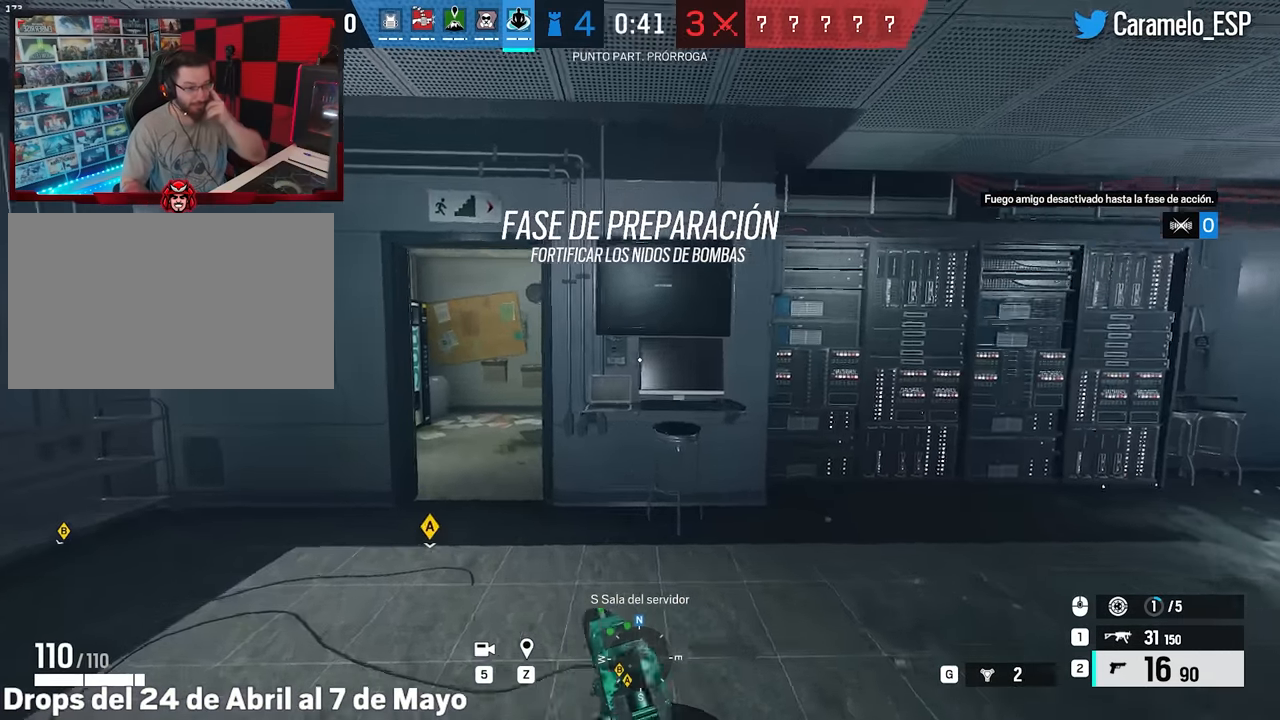
{"keys": ["shift", "w"], "mouse": [], "events": [[434, "a", "up"]]}
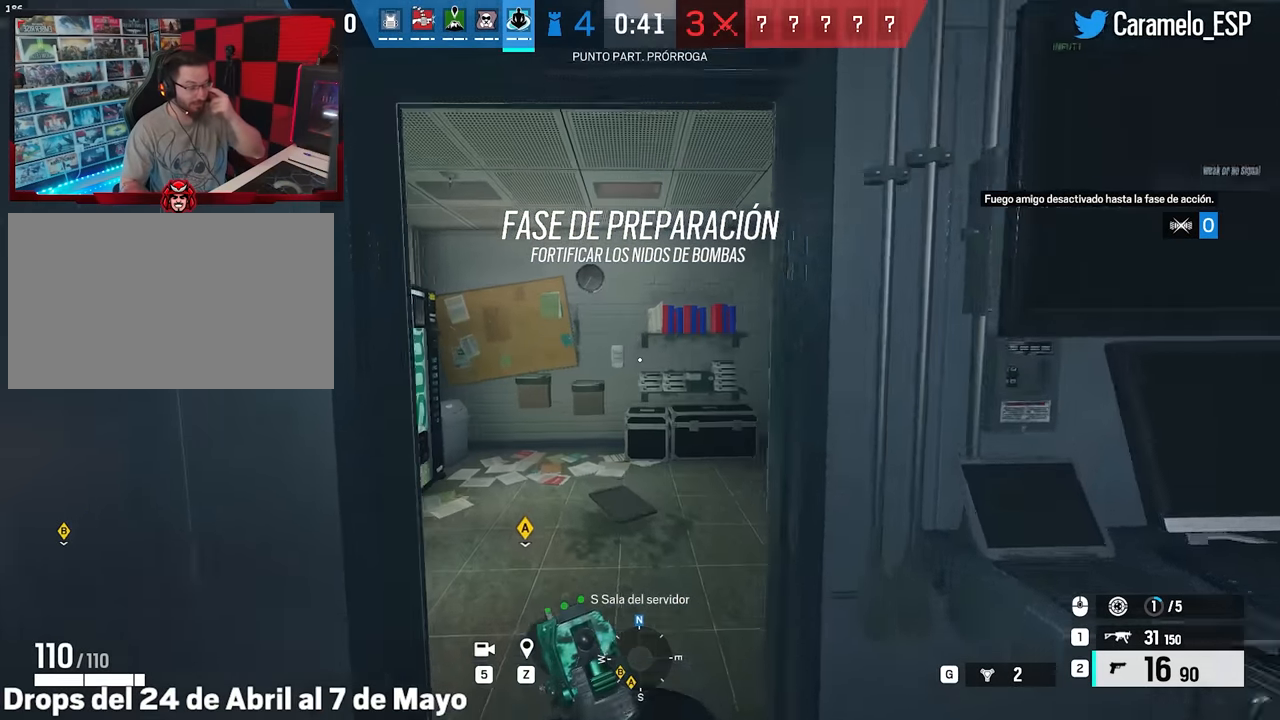
{"keys": ["d", "shift", "w"], "mouse": [], "events": [[267, "d", "down"]]}
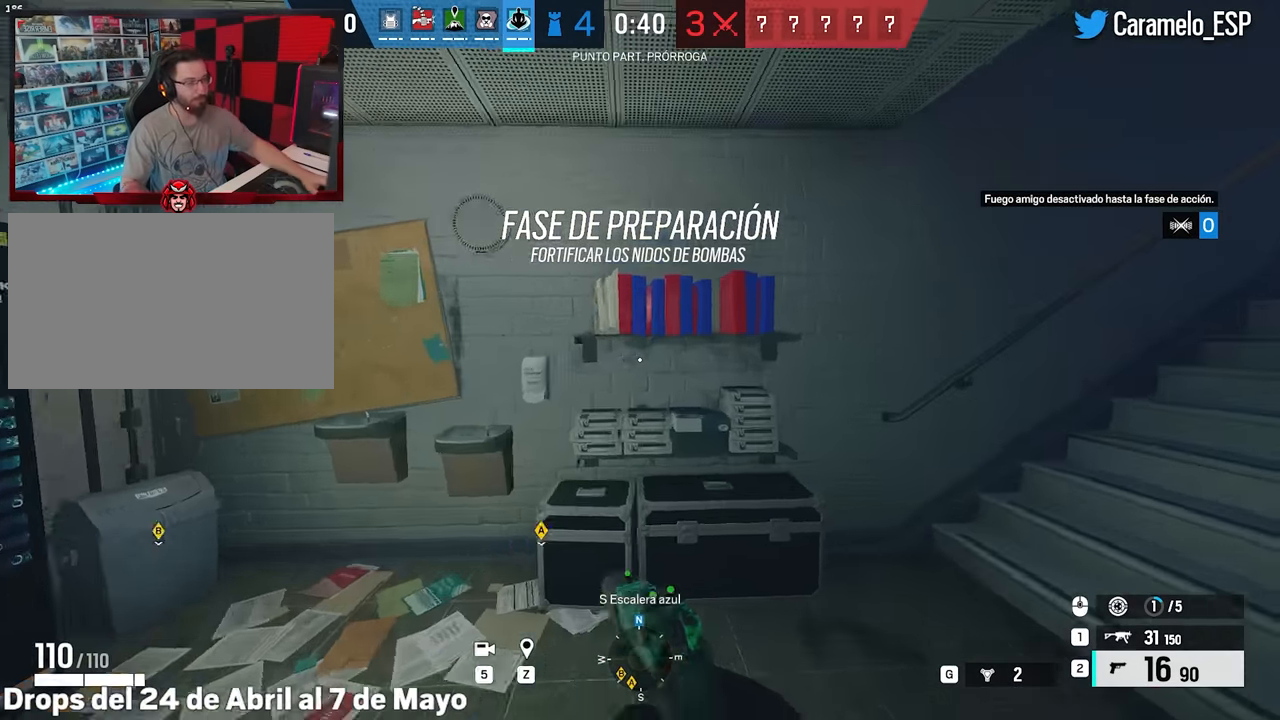
{"keys": ["a", "shift", "w"], "mouse": [], "events": [[84, "a", "down"], [84, "d", "up"]]}
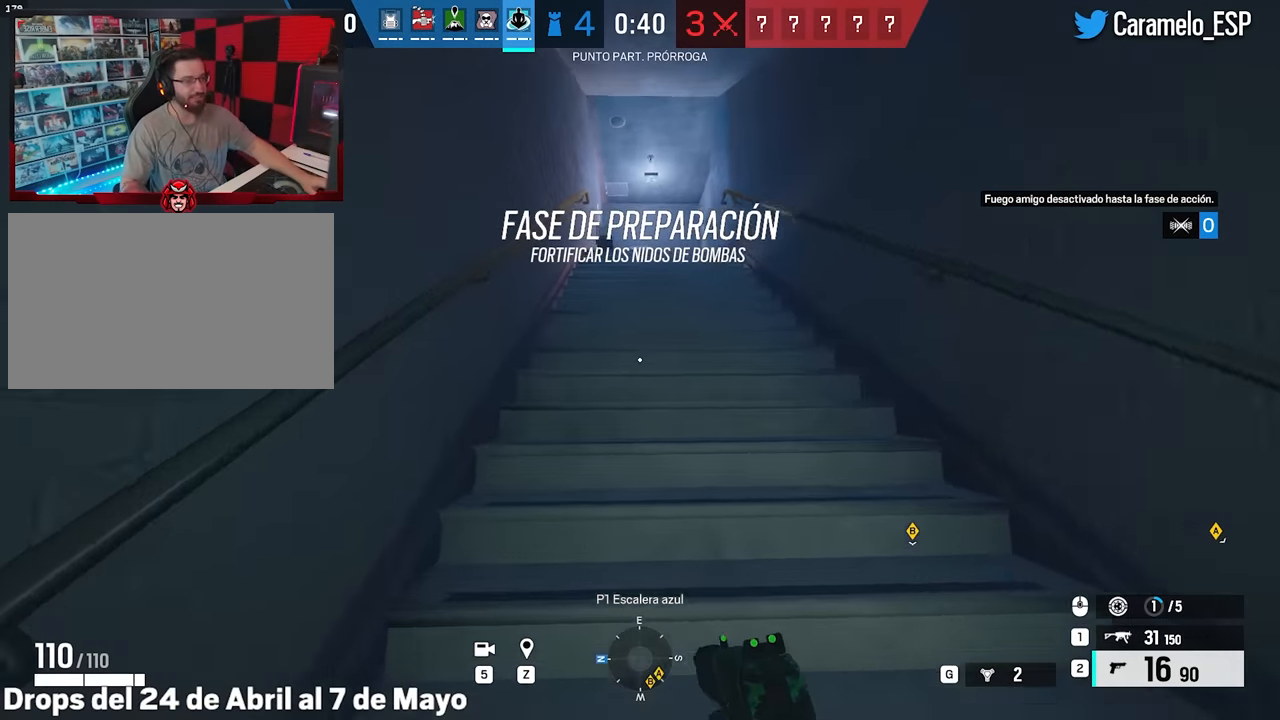
{"keys": ["d", "shift", "w"], "mouse": [], "events": [[17, "a", "up"], [484, "d", "down"]]}
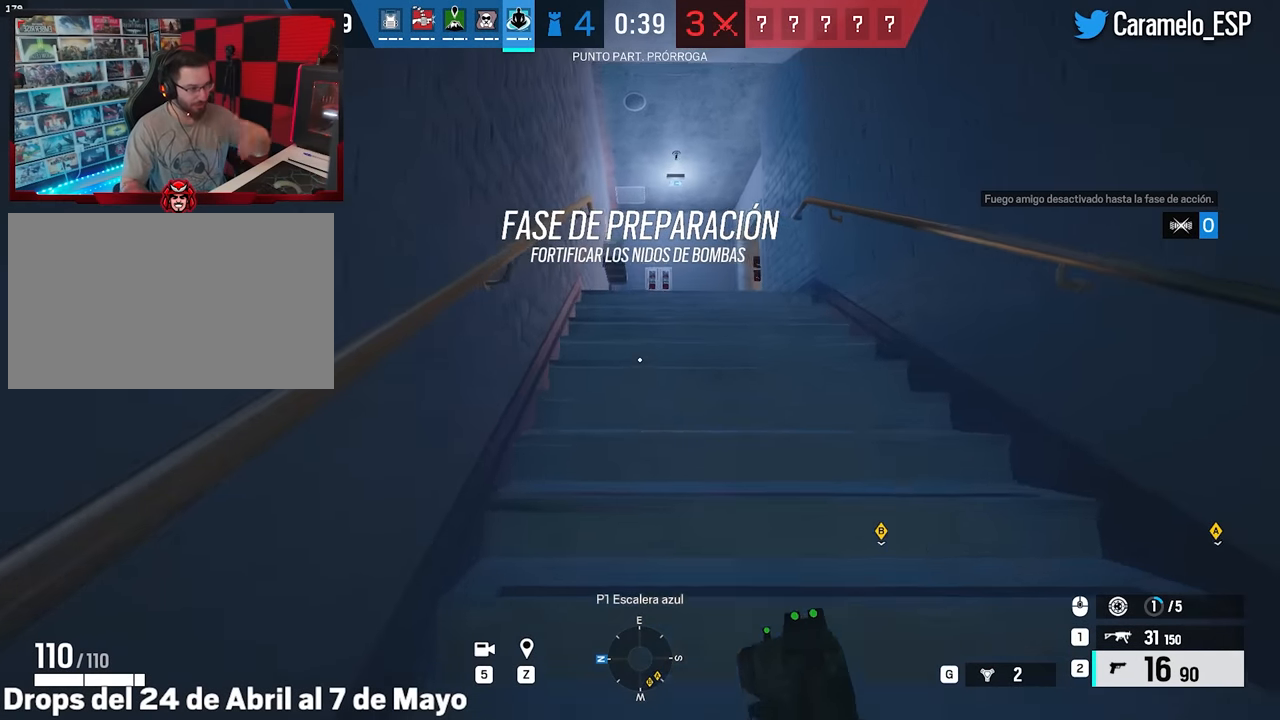
{"keys": ["shift", "w"], "mouse": [], "events": [[167, "d", "up"]]}
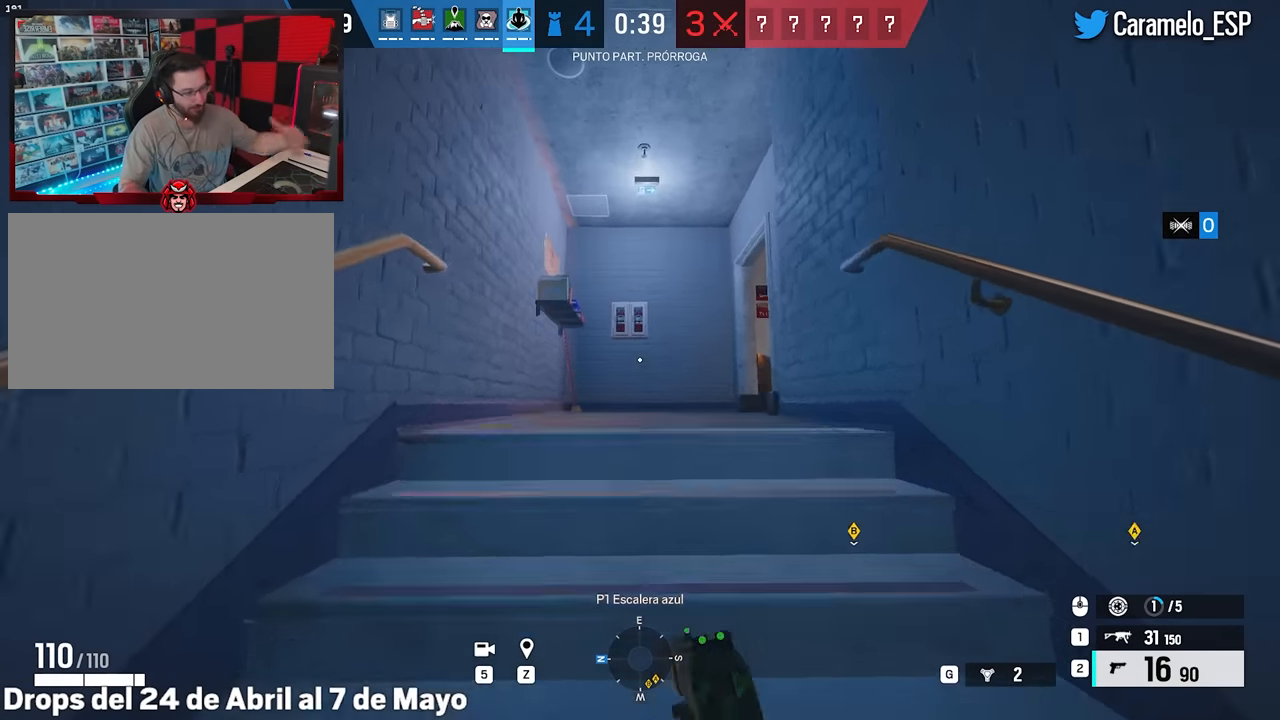
{"keys": ["a", "shift", "w"], "mouse": [], "events": [[417, "a", "down"]]}
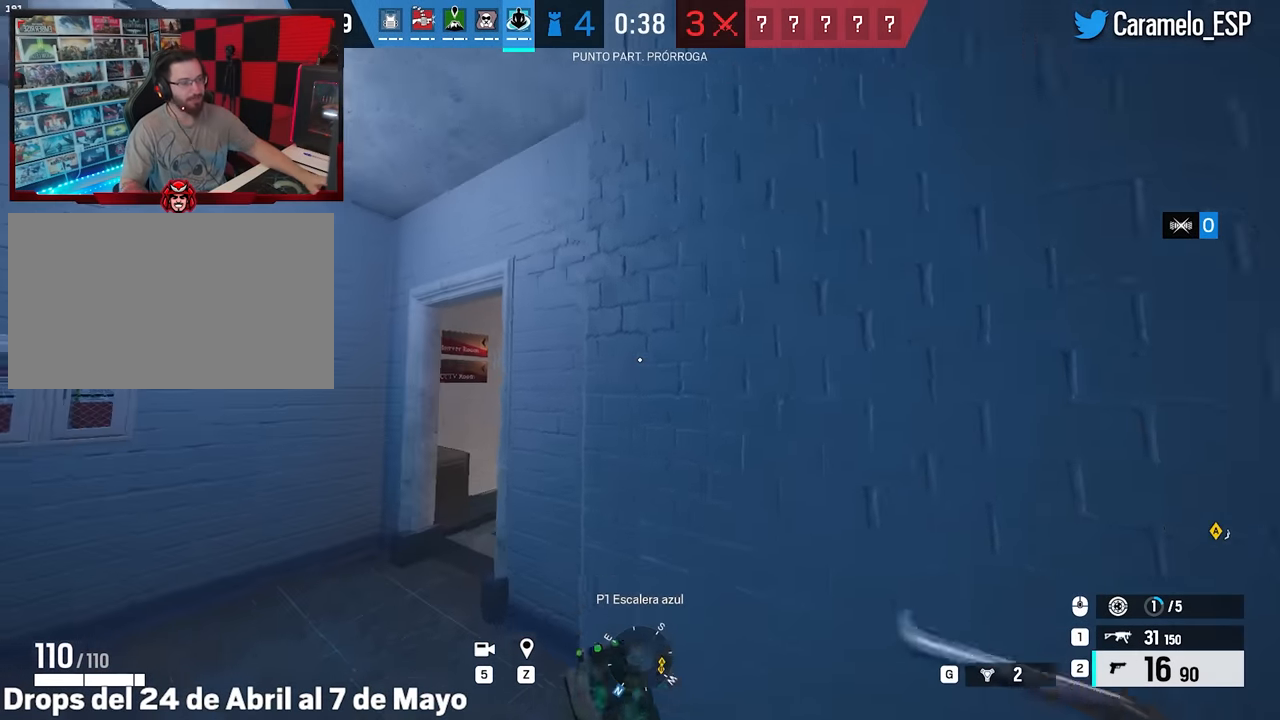
{"keys": ["a", "shift", "w"], "mouse": [], "events": []}
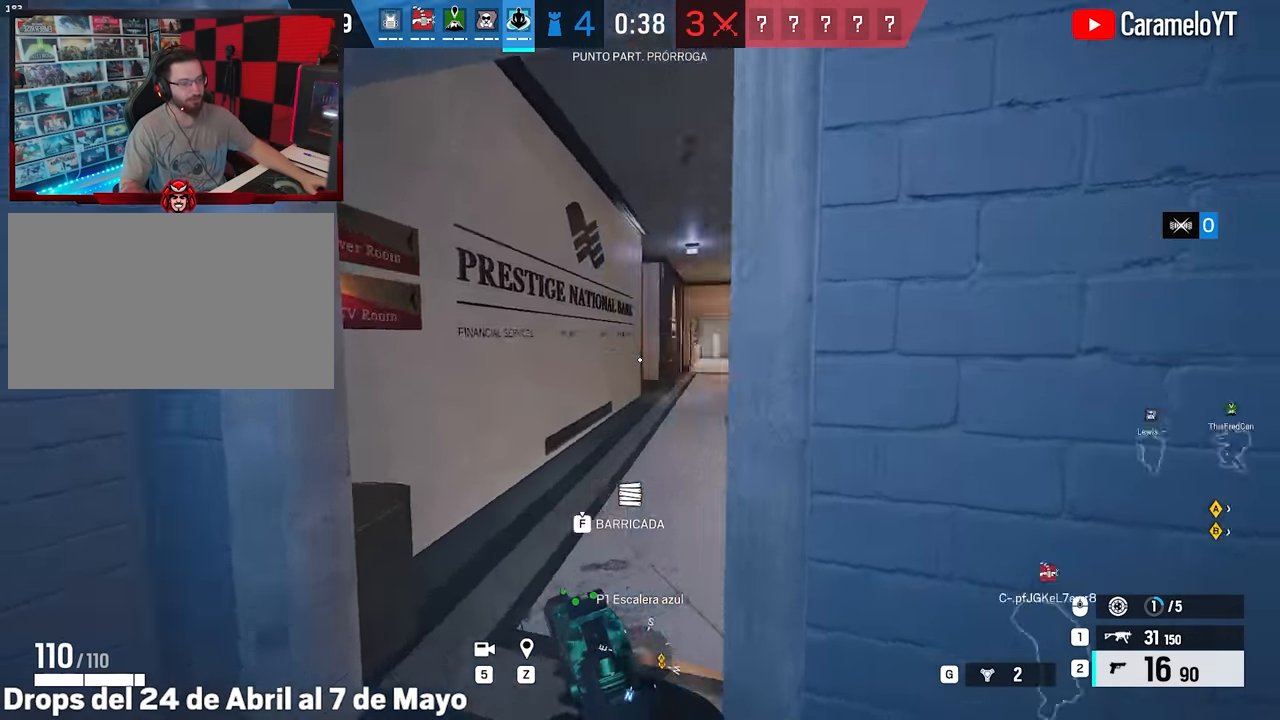
{"keys": ["d", "shift", "w"], "mouse": [], "events": [[267, "a", "up"], [400, "d", "down"]]}
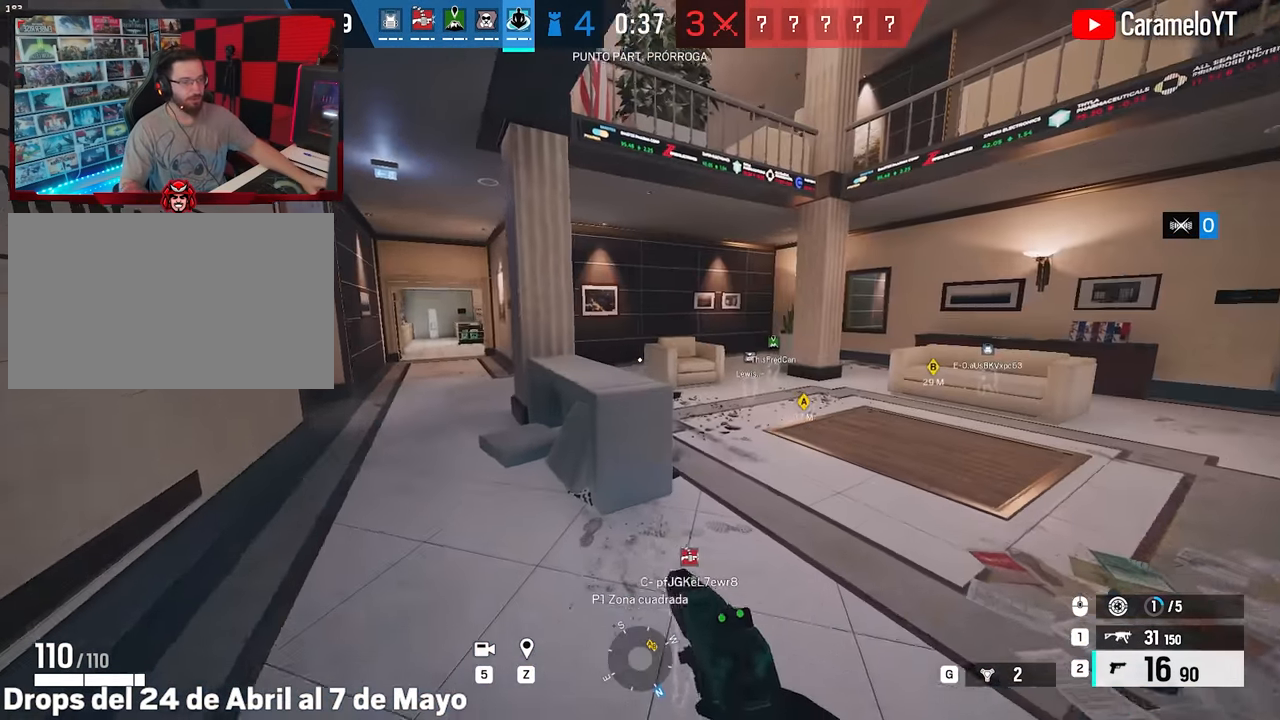
{"keys": ["d", "shift", "w"], "mouse": [], "events": [[184, "mouse_wheel", "down"], [284, "mouse_wheel", "up"]]}
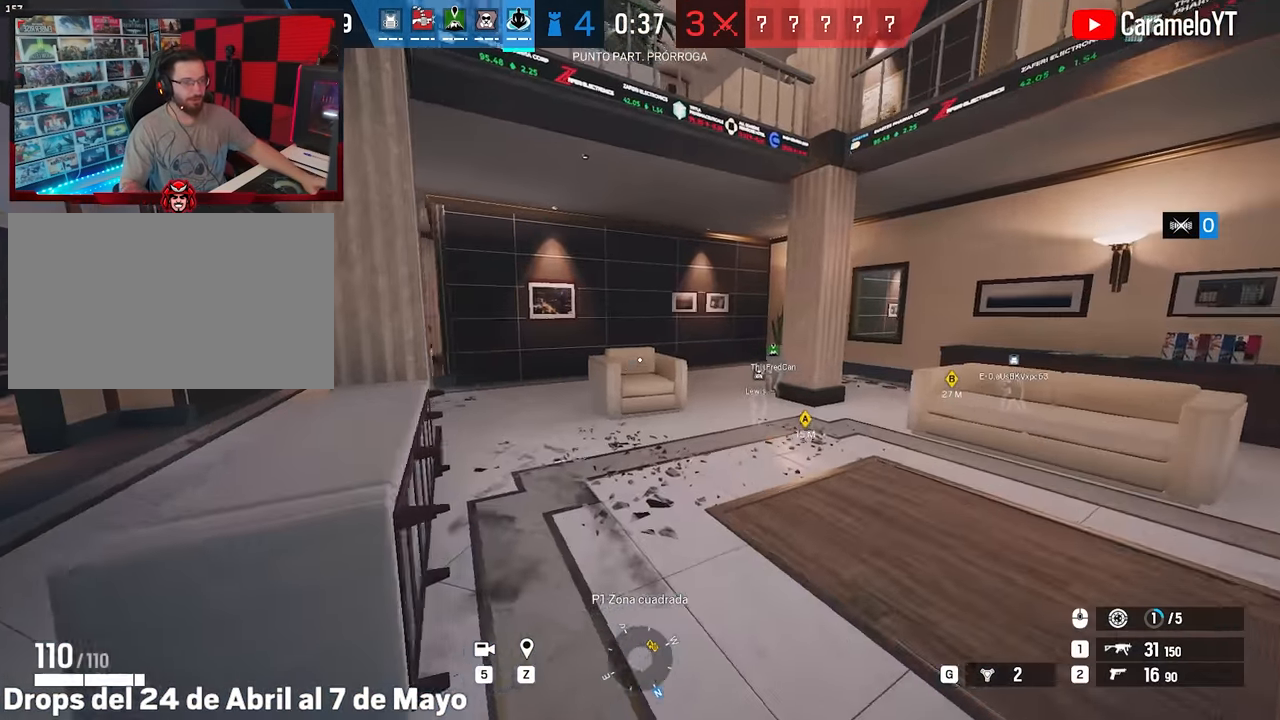
{"keys": ["a", "ctrl", "w"], "mouse": [], "events": [[150, "d", "up"], [383, "shift", "up"], [483, "a", "down"], [483, "ctrl", "down"]]}
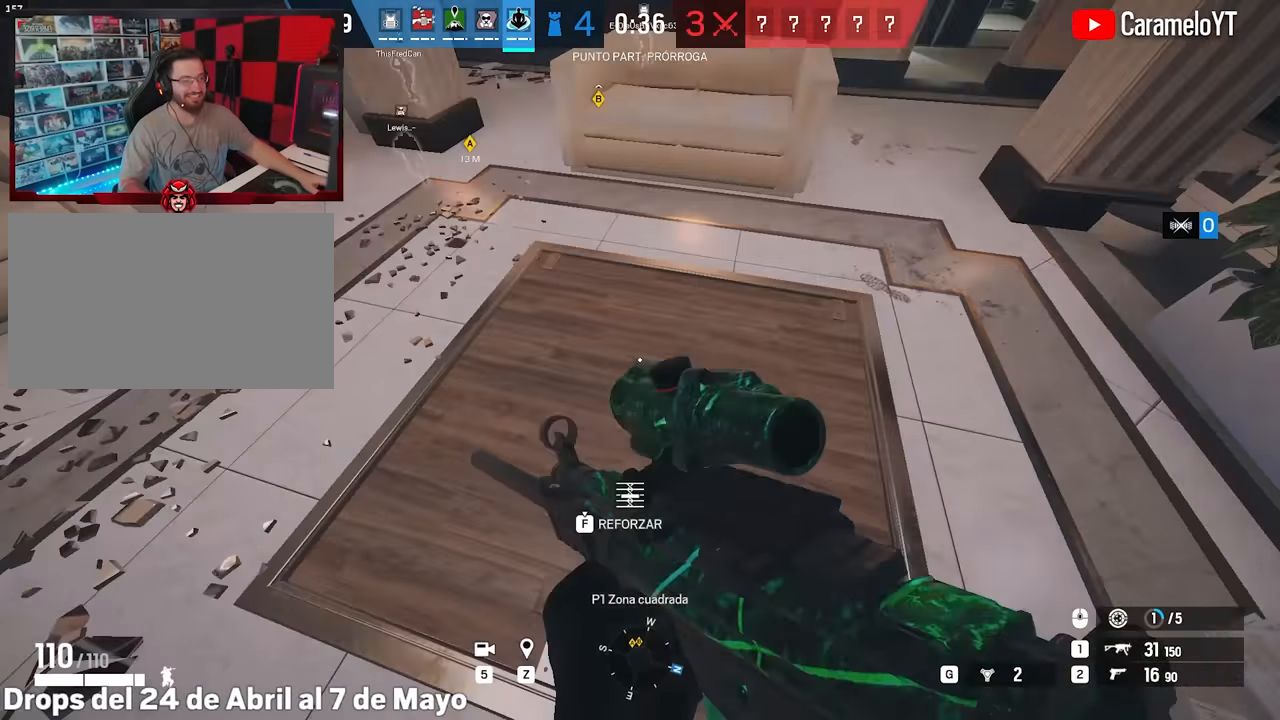
{"keys": ["f"], "mouse": [], "events": [[67, "f", "down"], [117, "a", "up"], [117, "ctrl", "up"], [267, "w", "up"]]}
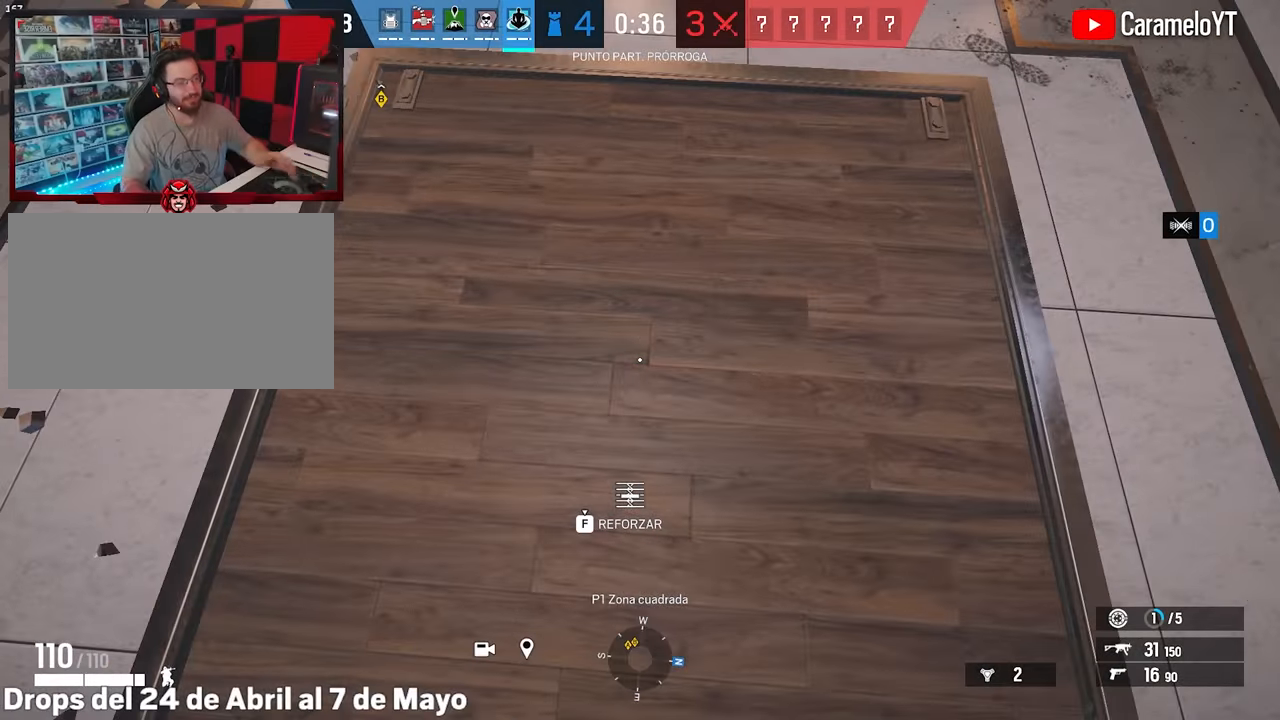
{"keys": ["f"], "mouse": [], "events": []}
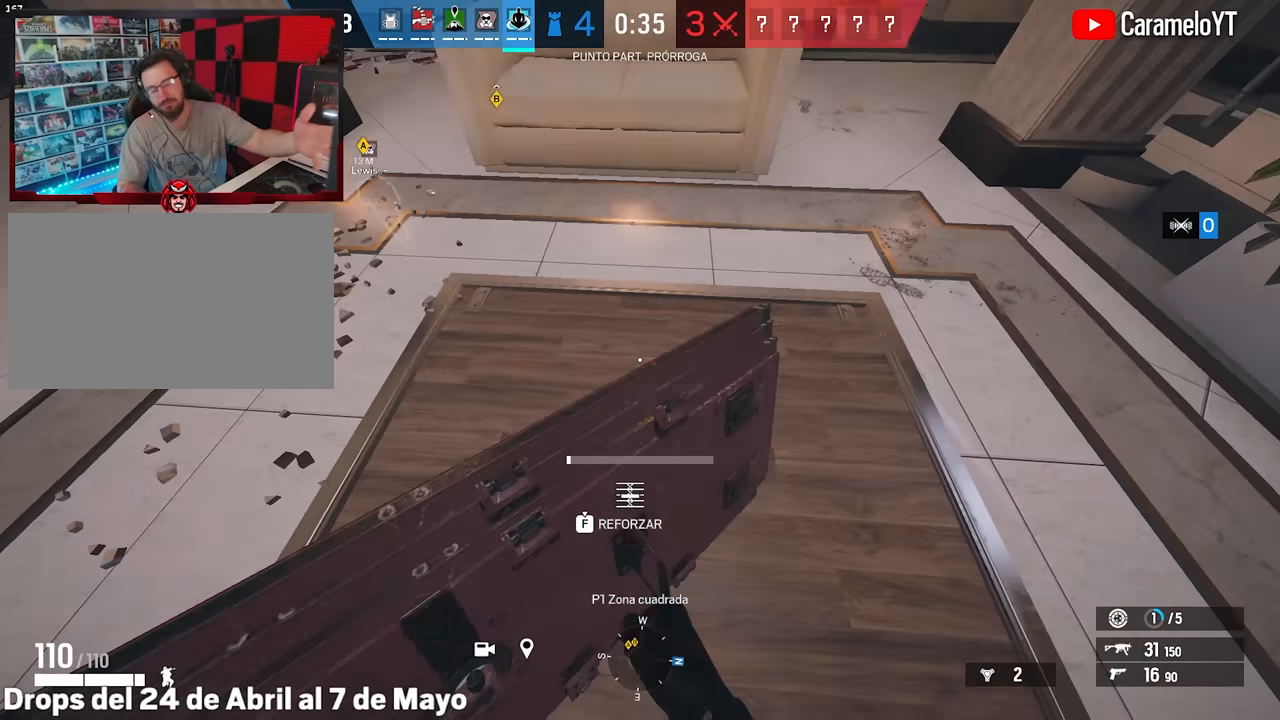
{"keys": ["f"], "mouse": [], "events": []}
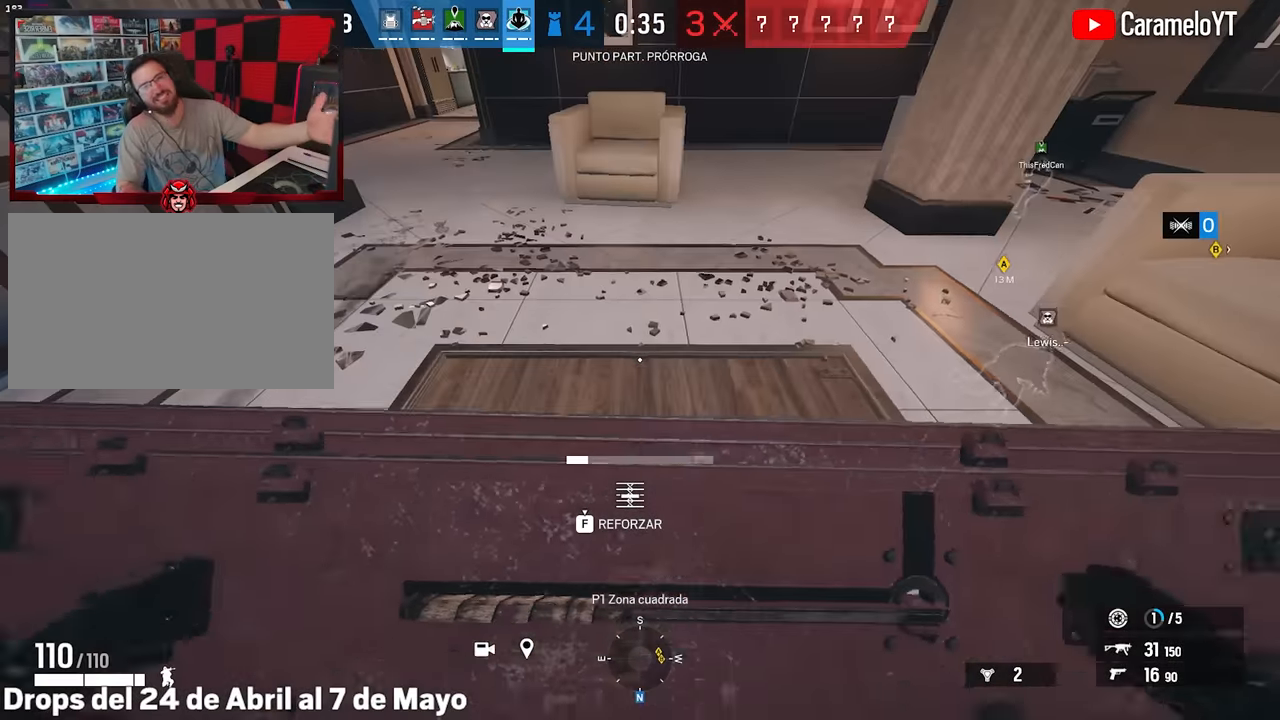
{"keys": ["f"], "mouse": [], "events": []}
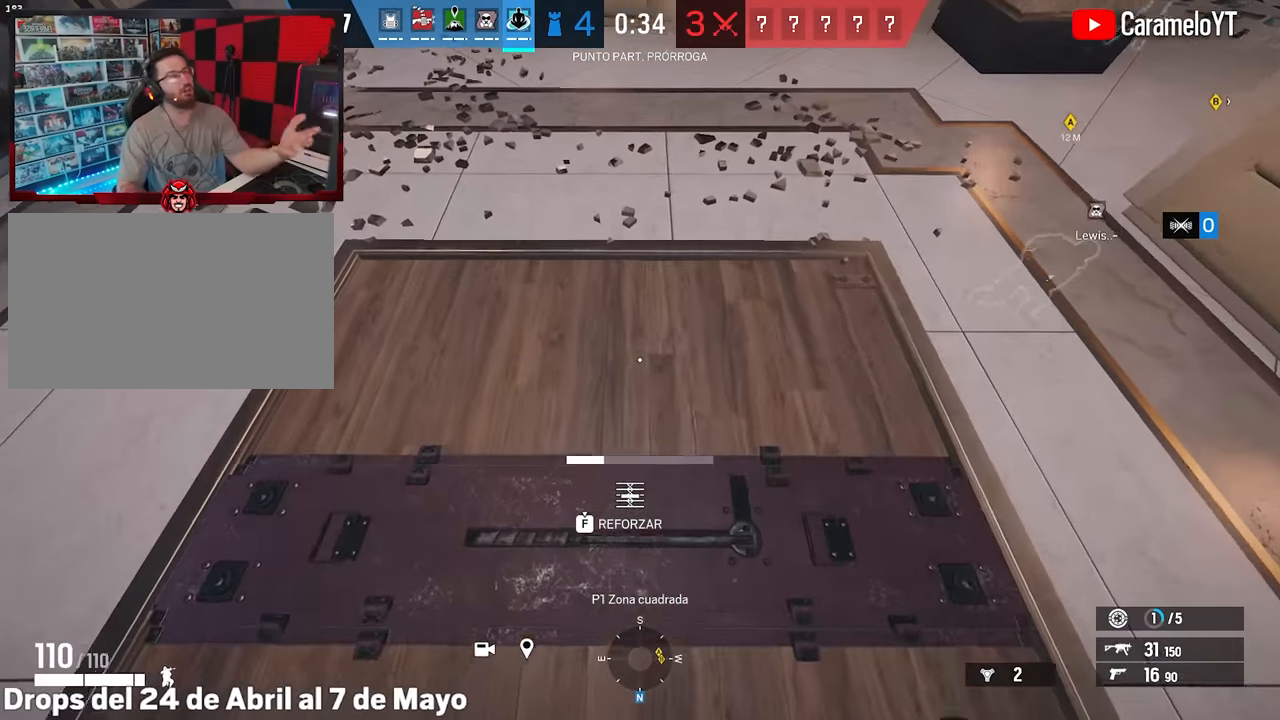
{"keys": ["f"], "mouse": [], "events": []}
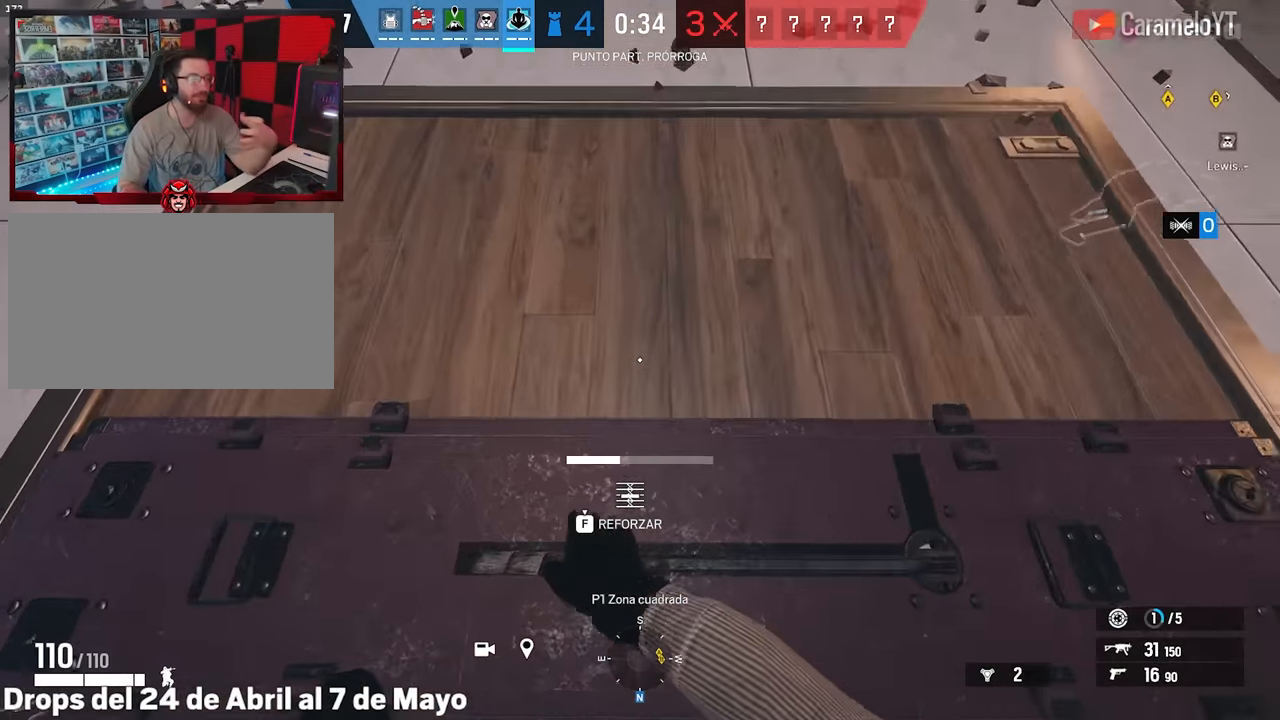
{"keys": ["f"], "mouse": [], "events": []}
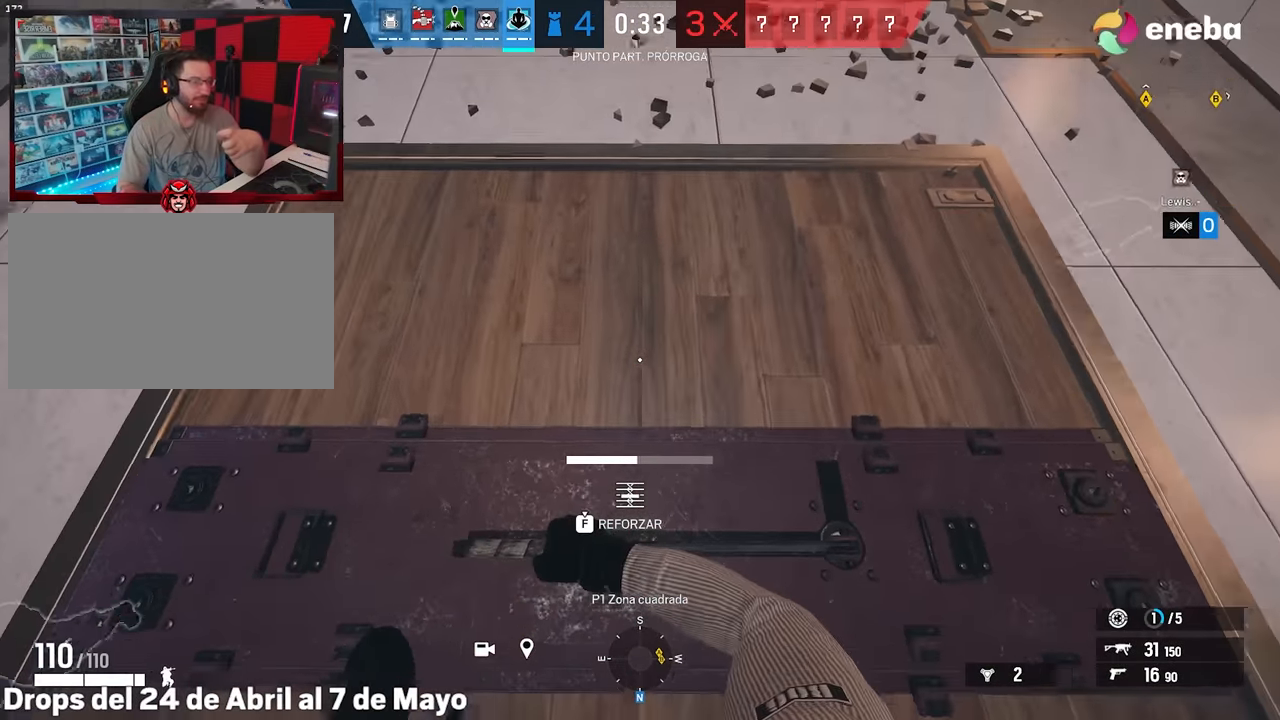
{"keys": ["f"], "mouse": [], "events": []}
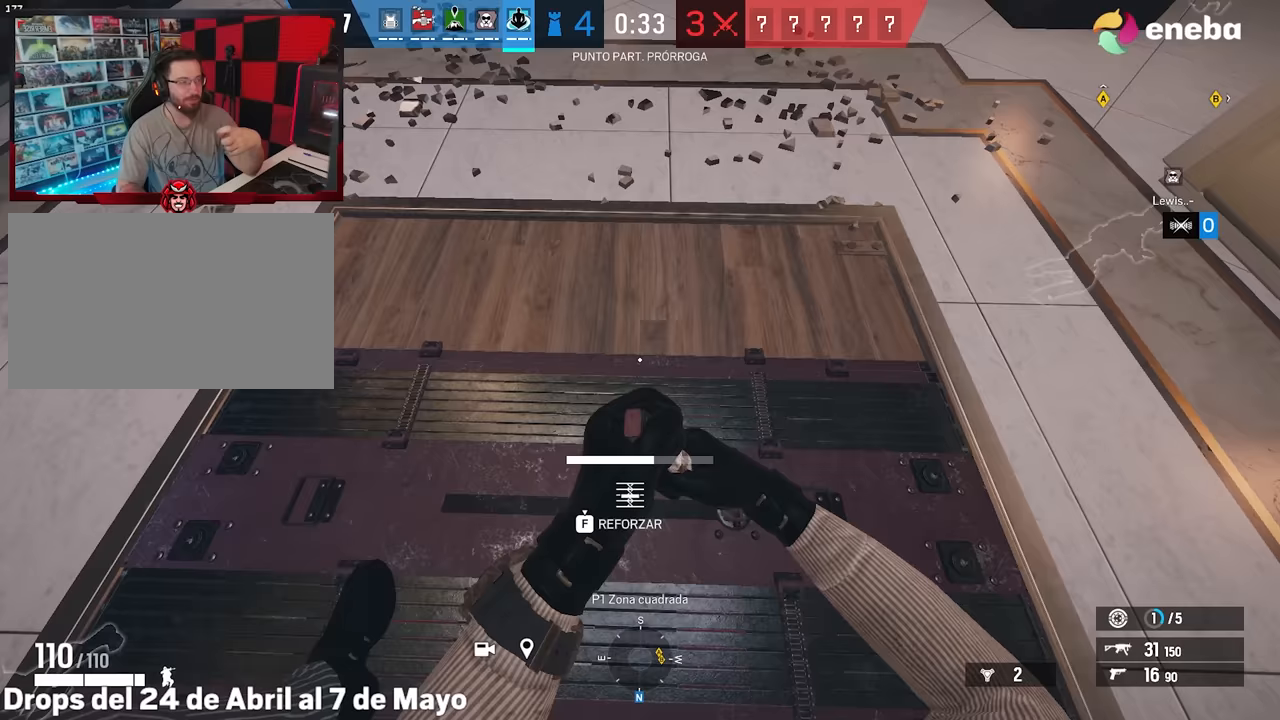
{"keys": ["f"], "mouse": [], "events": []}
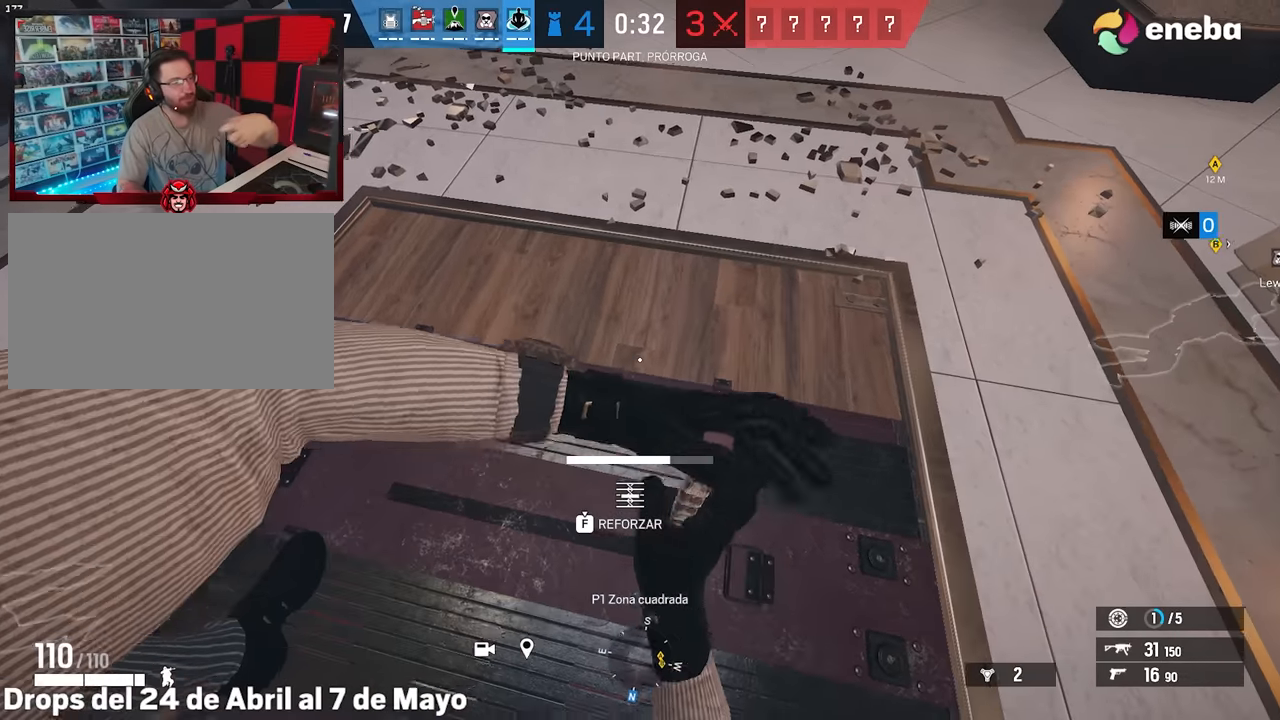
{"keys": ["f"], "mouse": [], "events": []}
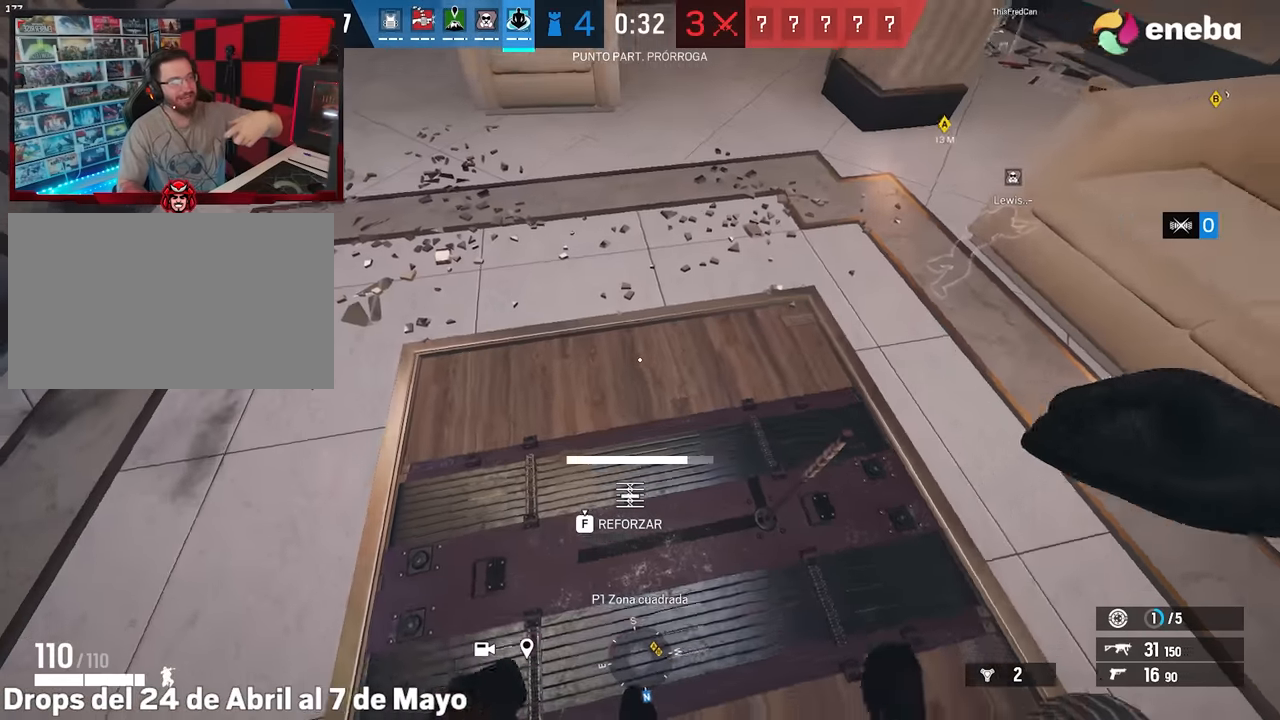
{"keys": ["f"], "mouse": [], "events": []}
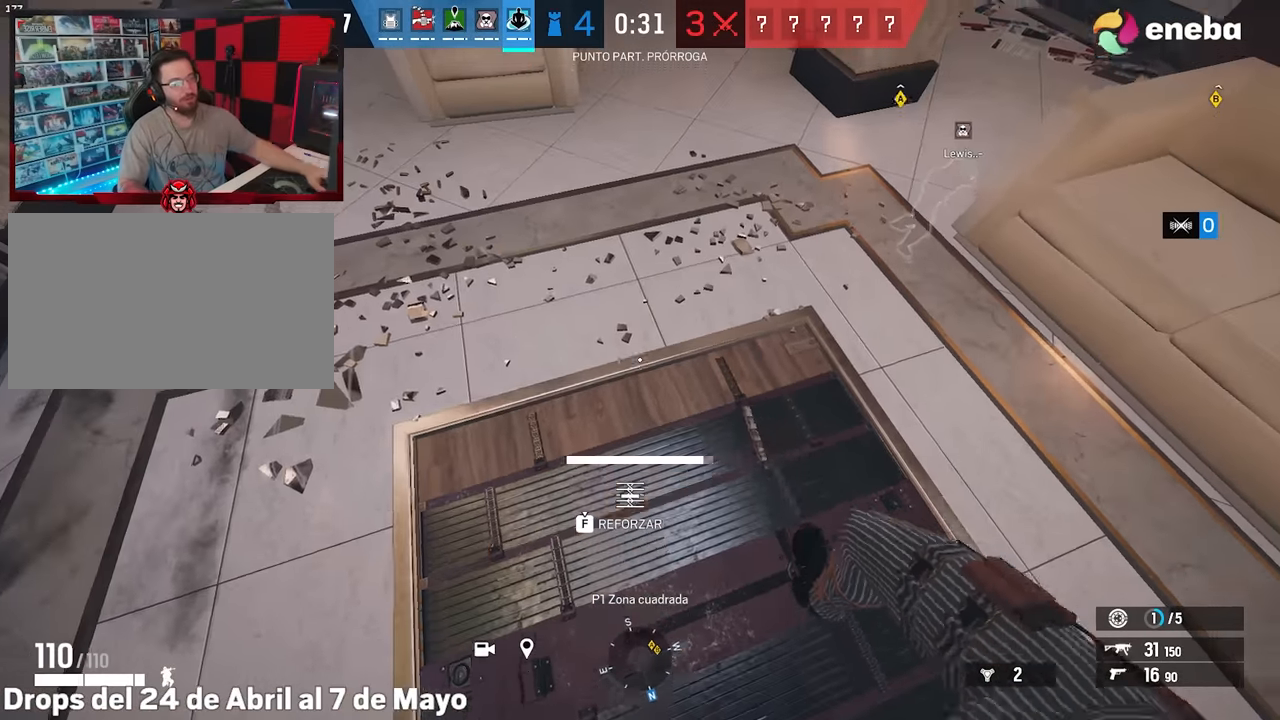
{"keys": ["f", "w"], "mouse": [], "events": [[417, "w", "down"]]}
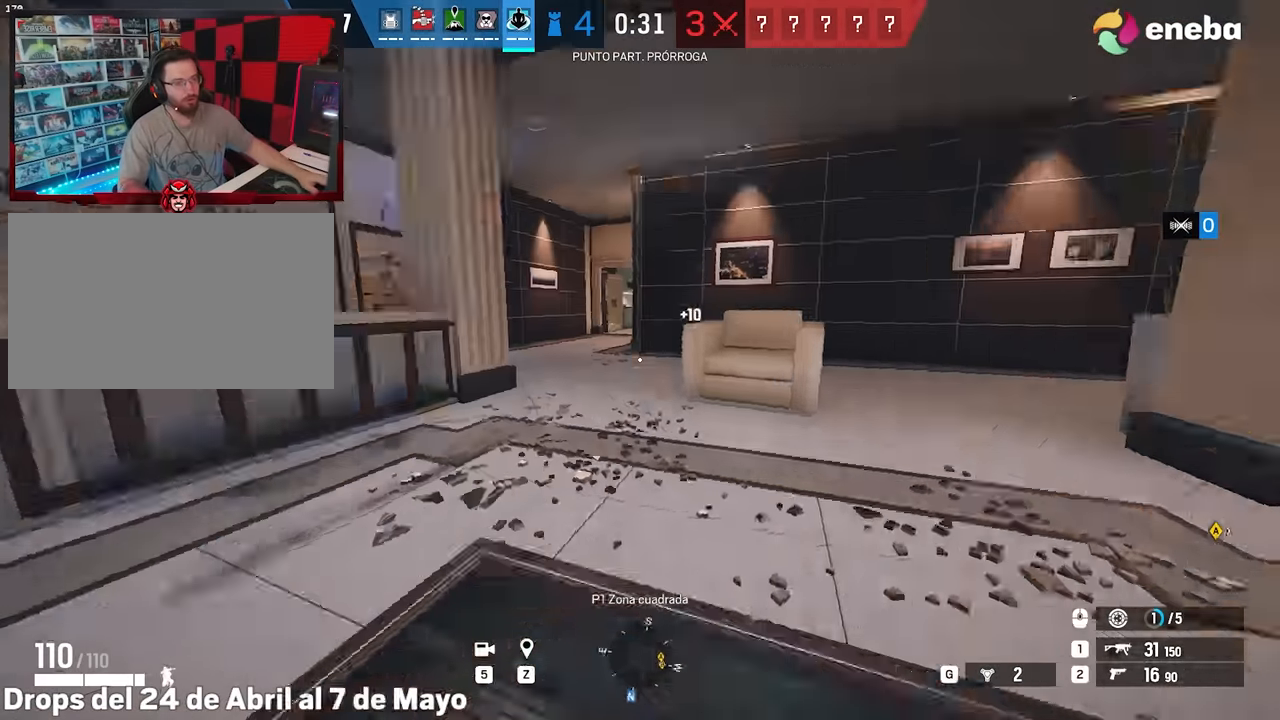
{"keys": ["d", "shift", "w"], "mouse": [], "events": [[50, "f", "up"], [50, "shift", "down"], [200, "d", "down"]]}
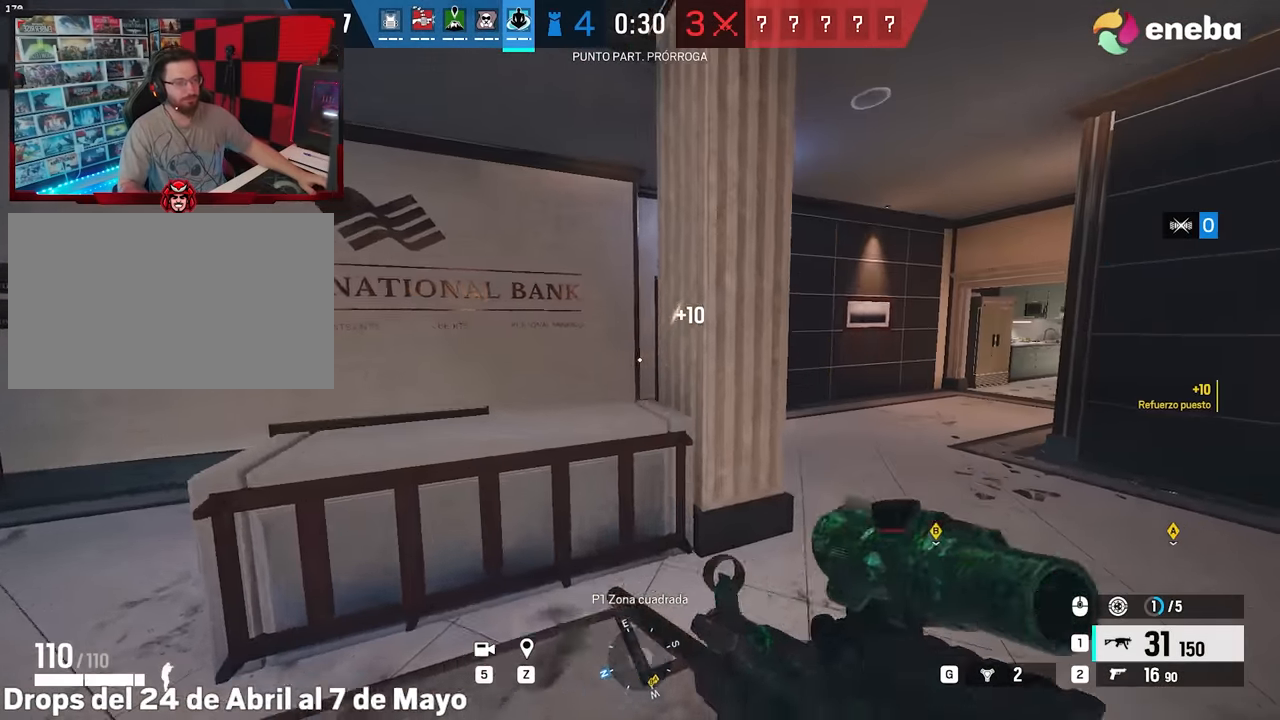
{"keys": ["d", "shift", "w"], "mouse": [], "events": []}
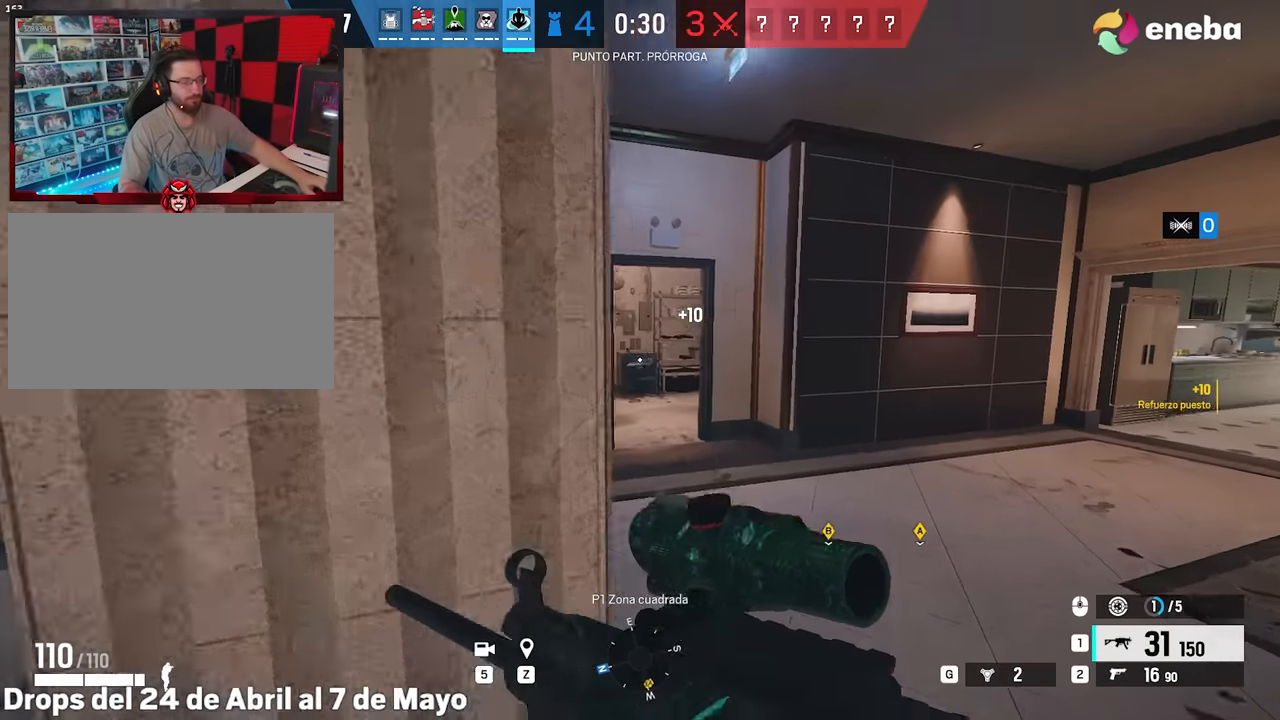
{"keys": ["d", "shift", "w"], "mouse": [], "events": []}